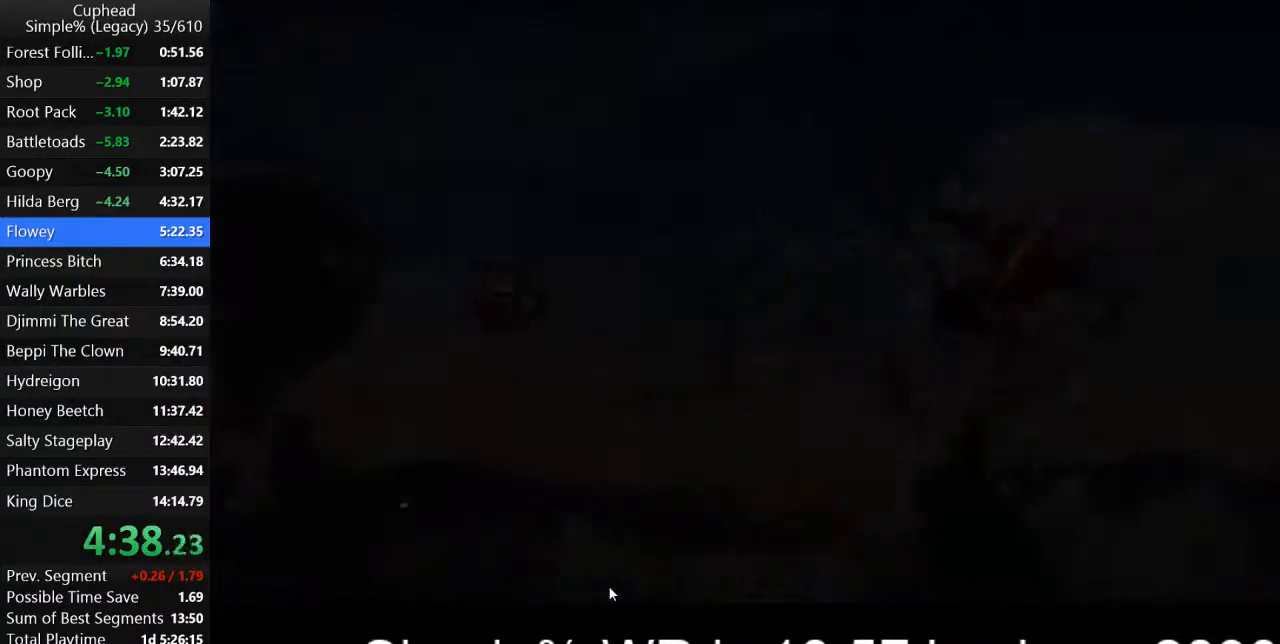
Gameplay with keyboard; each line is a JSON object with the keys held at the frame after it. "events" lists presses ("down") and releases ("up") of "a", "d", "down", "escape", "i", "k", "left", "o", "p", "return", "right", "s", "space", "up", "w" and "z" between this image and that frame as [ms after this image, input, new state], when the widget could be followed in between. No other keys are recorded. Mouse input is not recorded.
{"keys": [], "events": []}
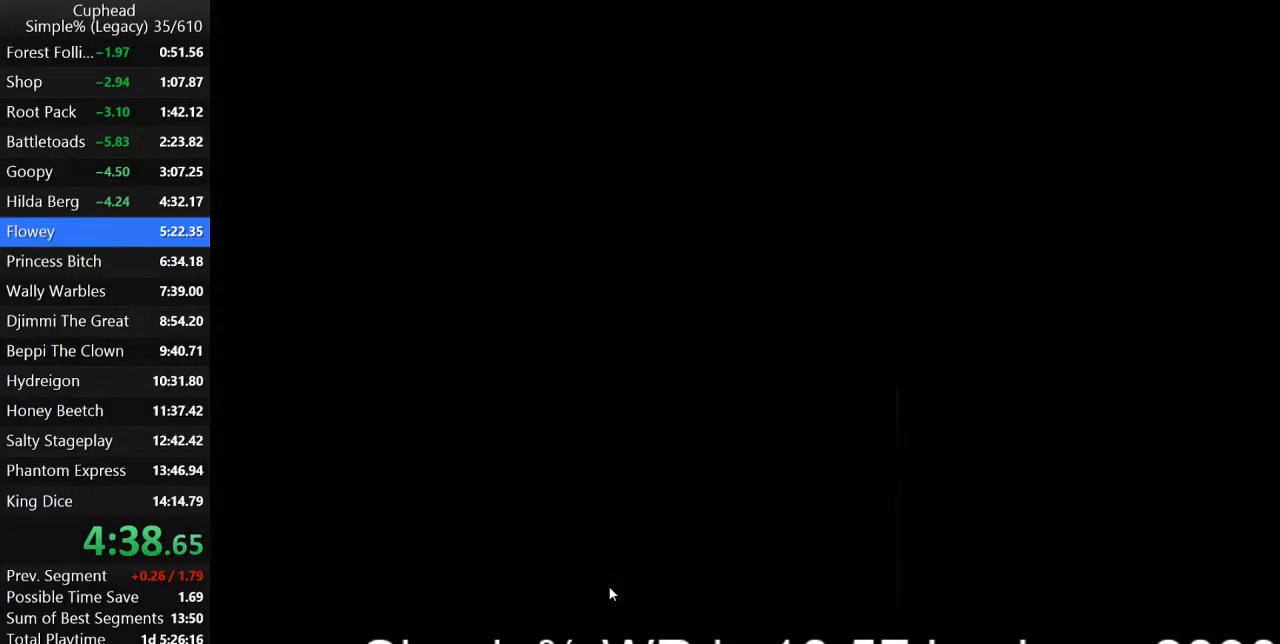
{"keys": [], "events": []}
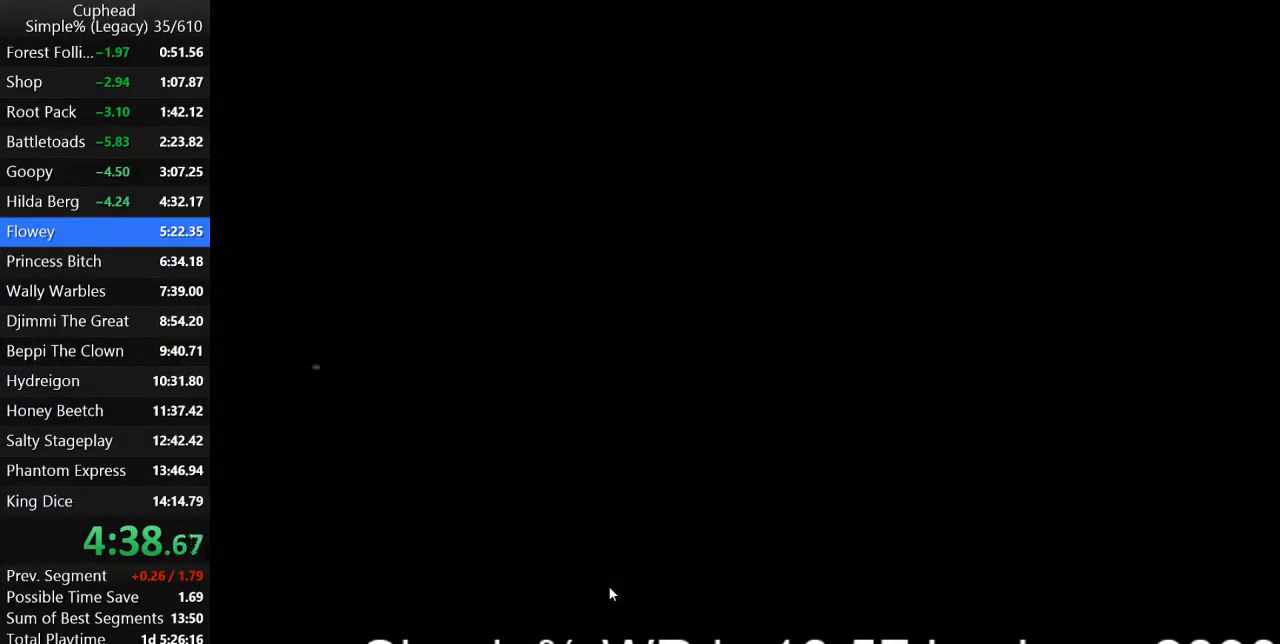
{"keys": [], "events": []}
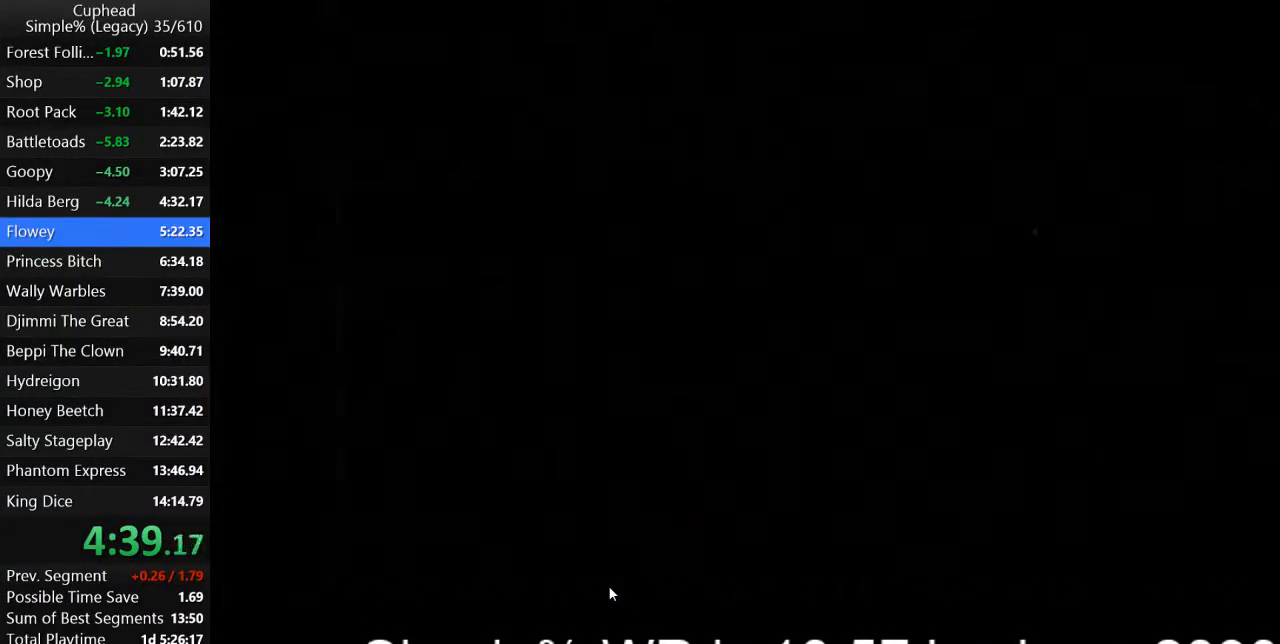
{"keys": [], "events": []}
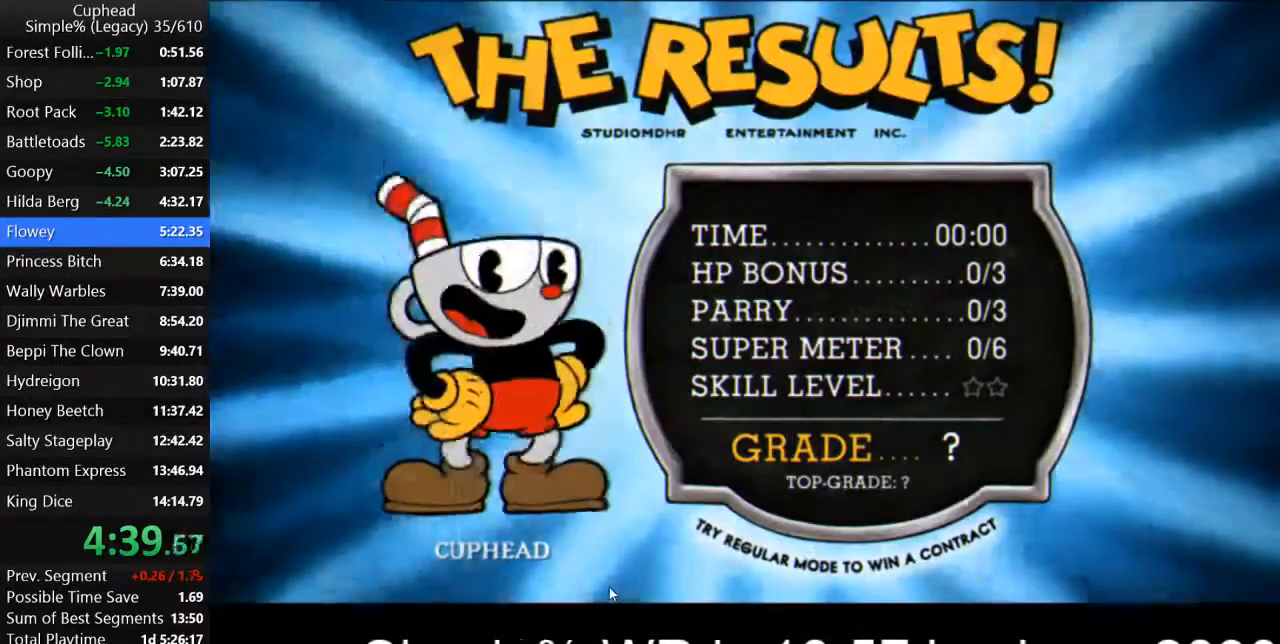
{"keys": [], "events": [[233, "z", "down"], [300, "z", "up"], [400, "z", "down"], [433, "z", "up"]]}
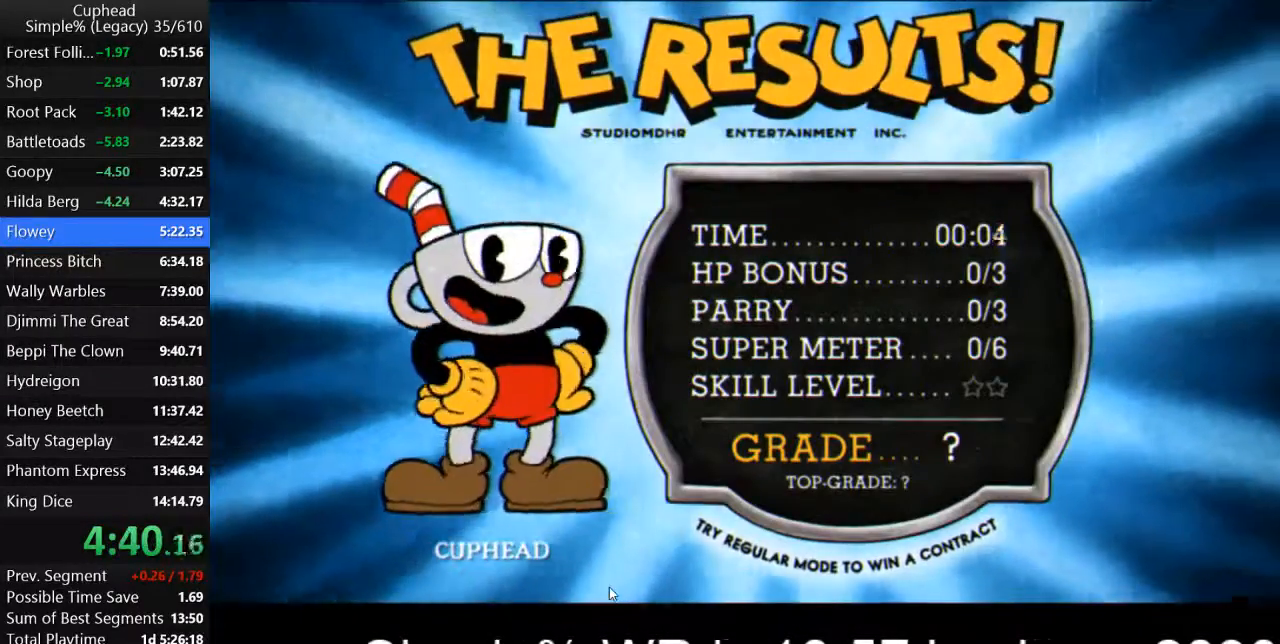
{"keys": ["z"], "events": [[33, "z", "down"], [100, "z", "up"], [200, "z", "down"], [267, "z", "up"], [333, "z", "down"], [433, "z", "up"], [500, "z", "down"]]}
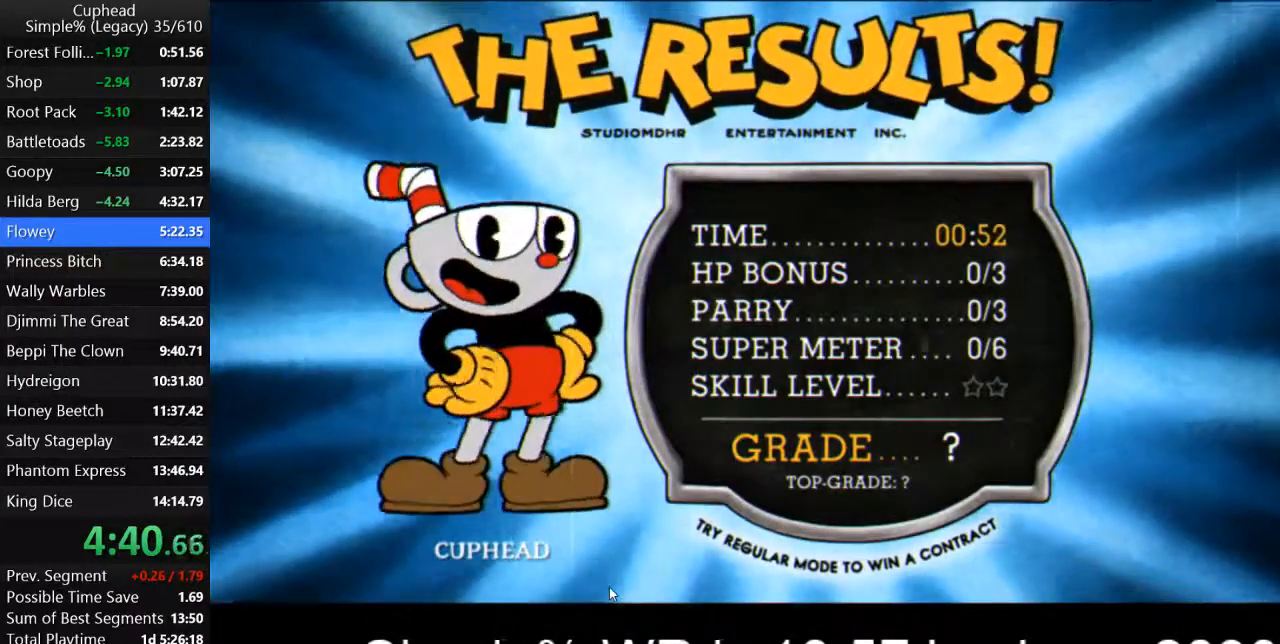
{"keys": ["z"], "events": [[67, "z", "up"], [133, "z", "down"], [233, "z", "up"], [300, "z", "down"], [367, "z", "up"], [467, "z", "down"]]}
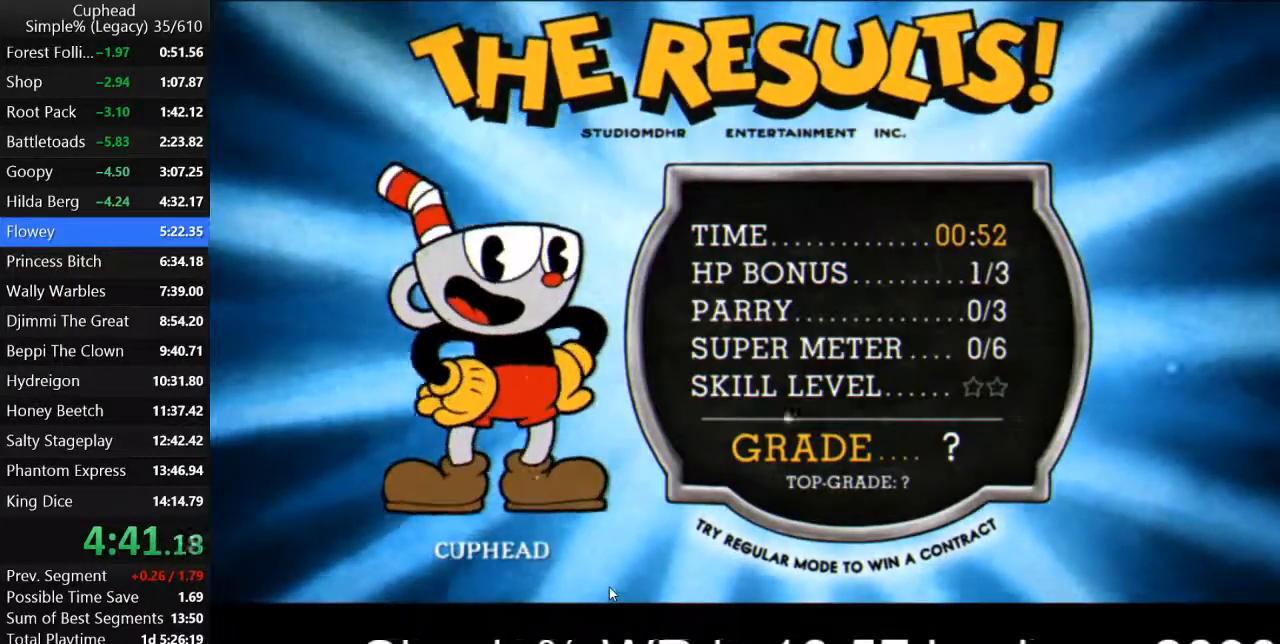
{"keys": ["z"], "events": [[33, "z", "up"], [167, "z", "down"], [233, "z", "up"], [333, "z", "down"], [400, "z", "up"], [500, "z", "down"]]}
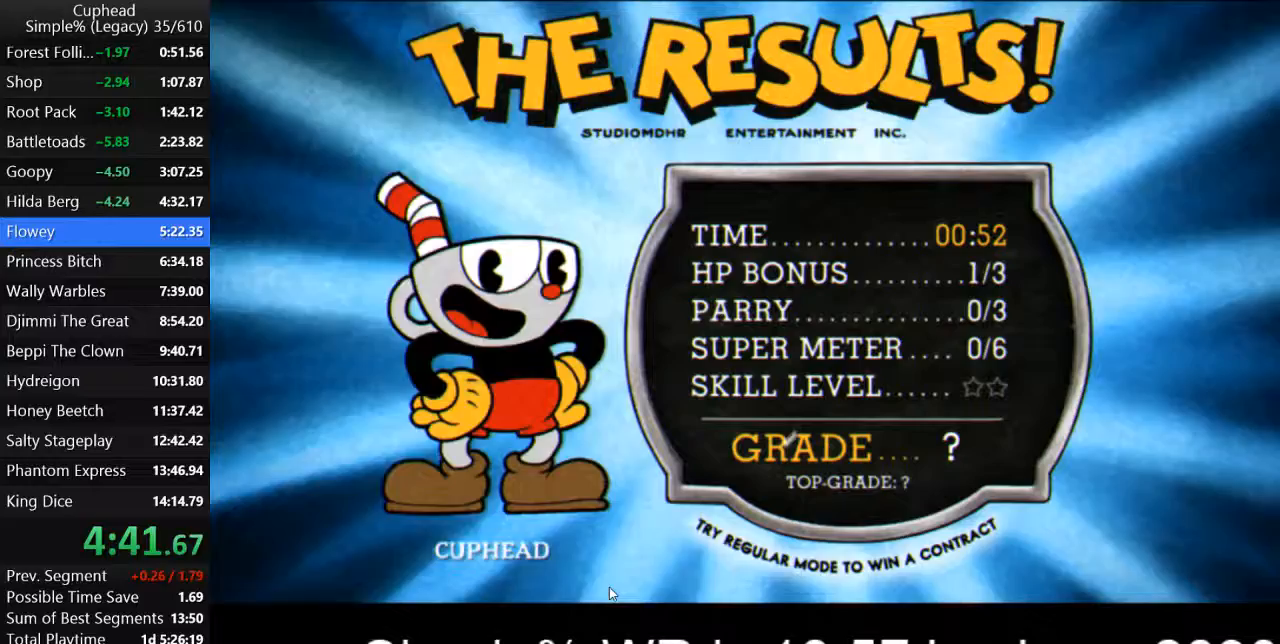
{"keys": ["z"], "events": [[67, "z", "up"], [133, "z", "down"], [200, "z", "up"], [300, "z", "down"], [367, "z", "up"], [467, "z", "down"]]}
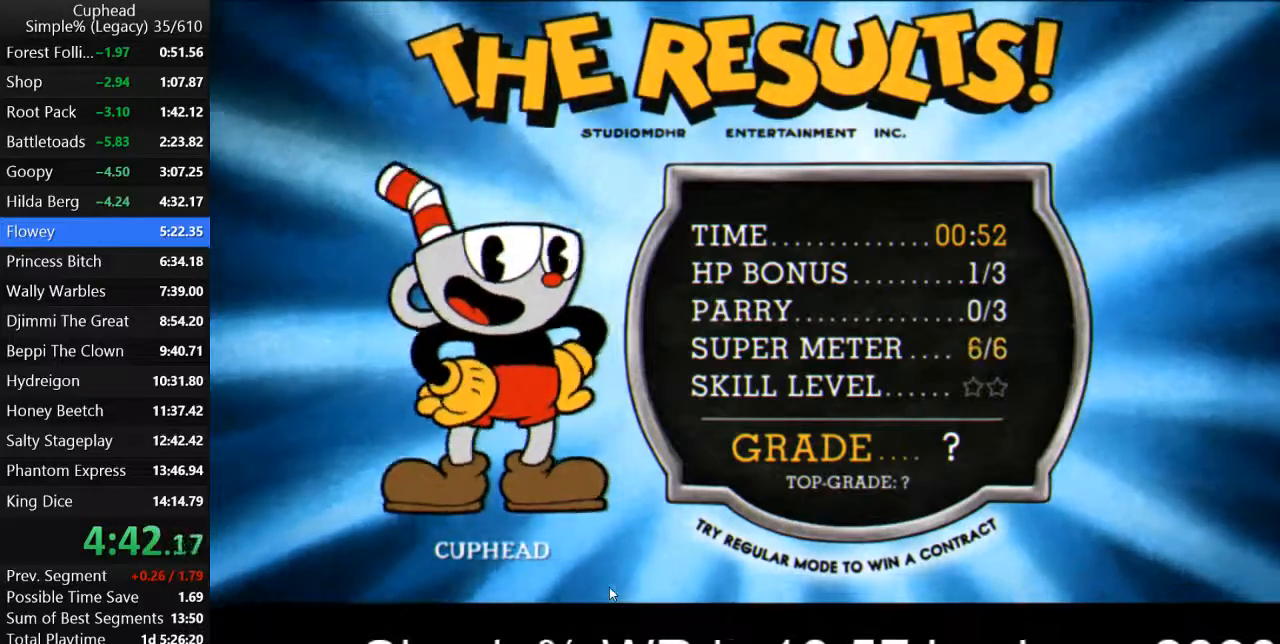
{"keys": [], "events": [[33, "z", "up"], [100, "z", "down"], [167, "z", "up"], [267, "z", "down"], [333, "z", "up"], [400, "z", "down"], [467, "z", "up"]]}
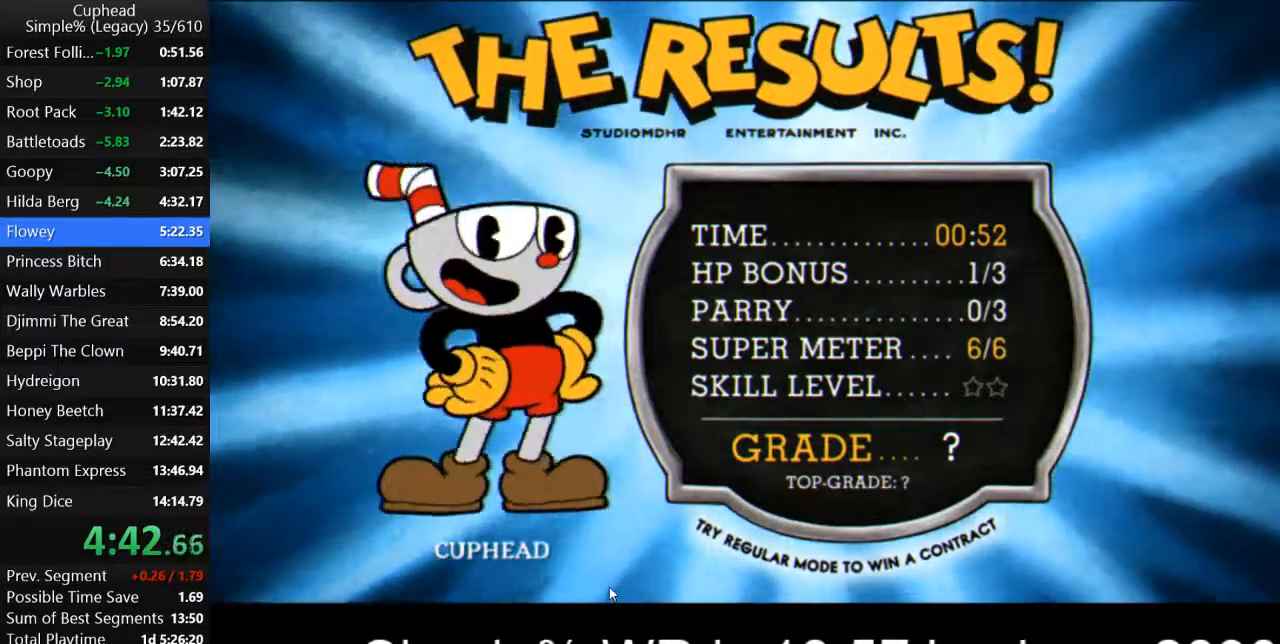
{"keys": ["z"], "events": [[67, "z", "down"], [133, "z", "up"], [200, "z", "down"], [267, "z", "up"], [333, "z", "down"], [400, "z", "up"], [500, "z", "down"]]}
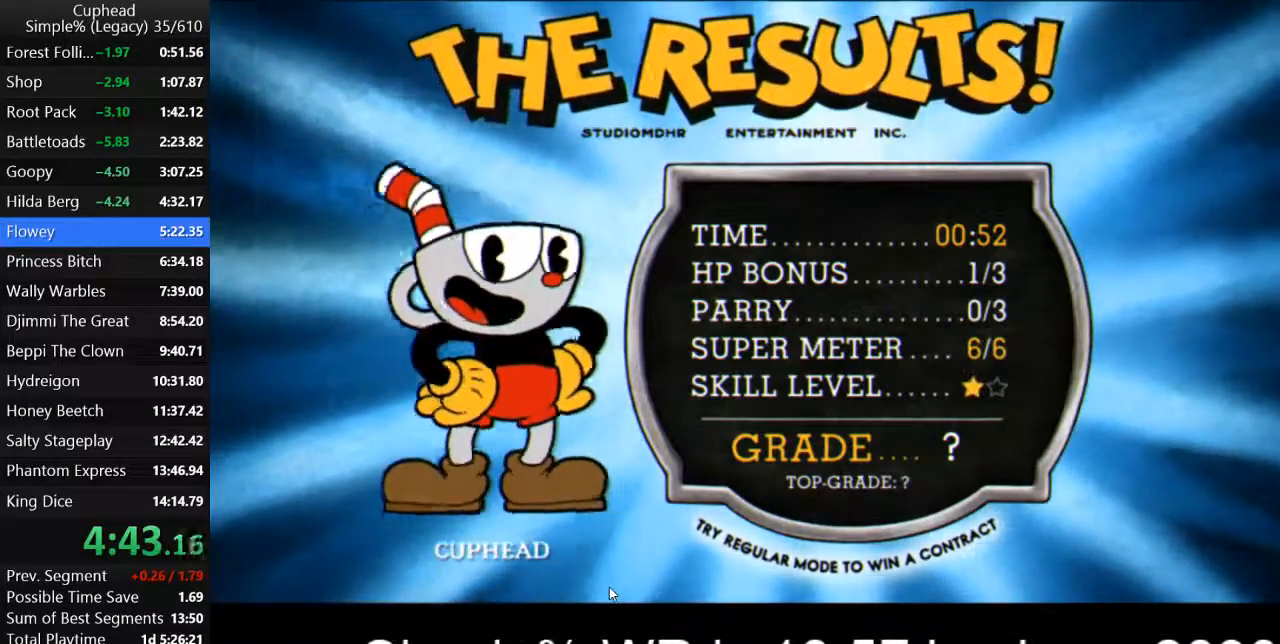
{"keys": ["z"], "events": [[67, "z", "up"], [133, "z", "down"], [233, "z", "up"], [300, "z", "down"], [367, "z", "up"], [467, "z", "down"]]}
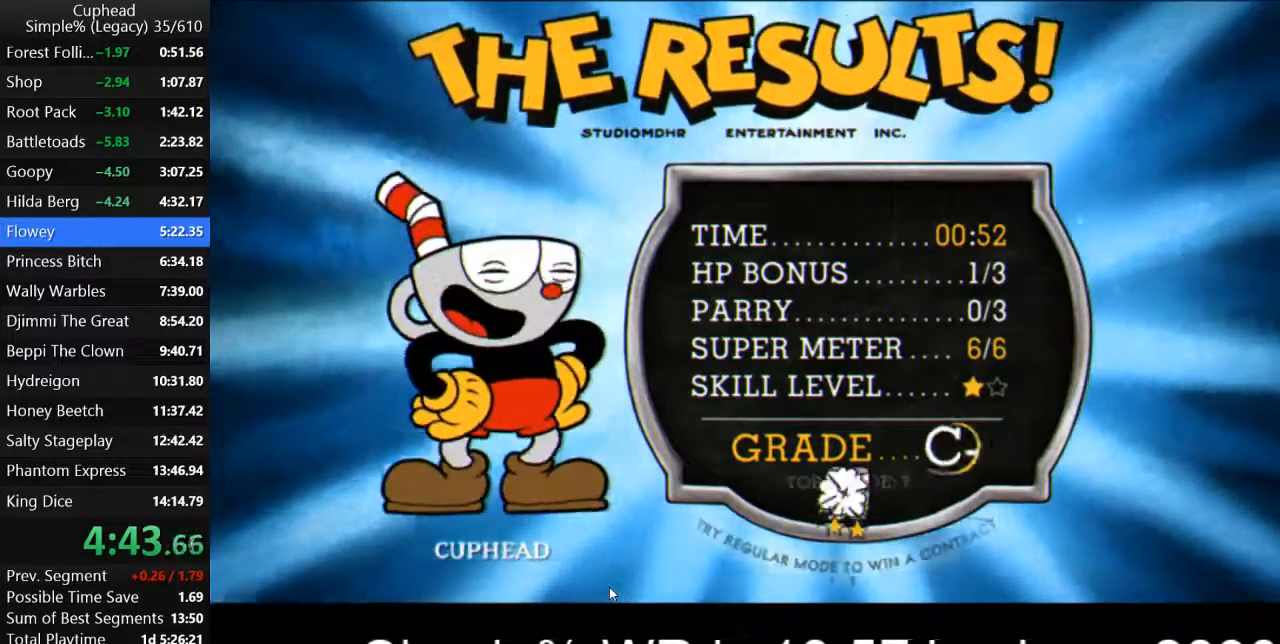
{"keys": [], "events": [[33, "z", "up"], [100, "z", "down"], [167, "z", "up"], [267, "z", "down"], [333, "z", "up"], [400, "z", "down"], [467, "z", "up"]]}
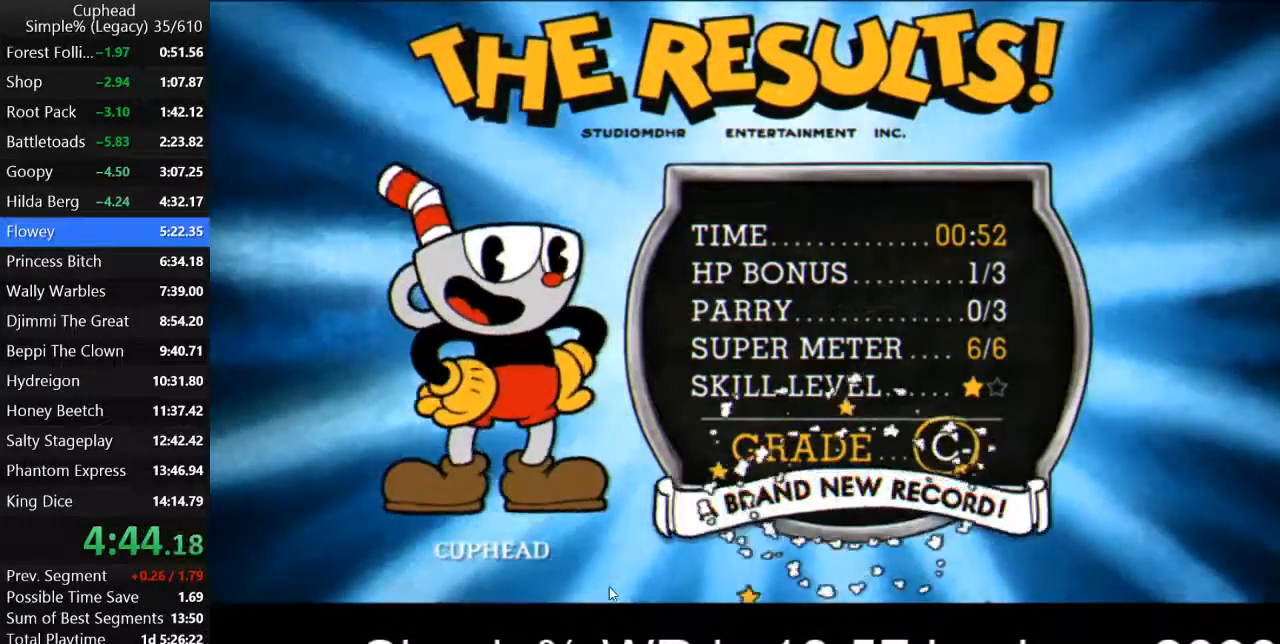
{"keys": ["z"], "events": [[67, "z", "down"], [133, "z", "up"], [200, "z", "down"], [267, "z", "up"], [367, "z", "down"], [433, "z", "up"], [500, "z", "down"]]}
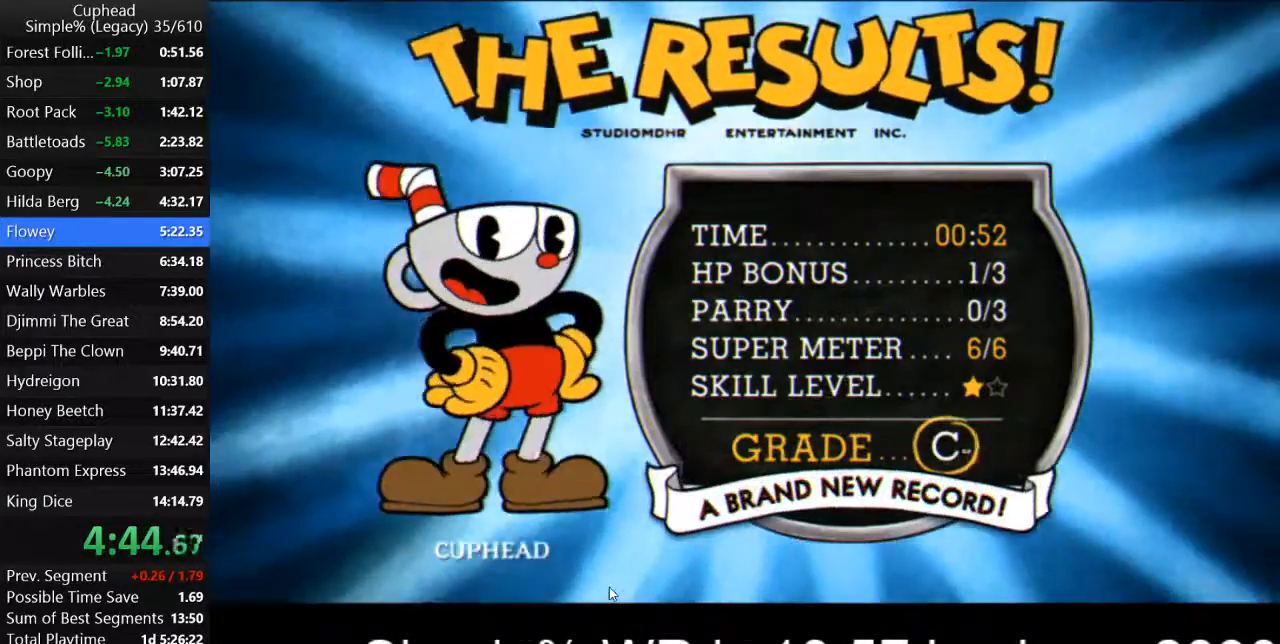
{"keys": [], "events": [[33, "z", "up"], [133, "z", "down"], [200, "z", "up"], [300, "z", "down"], [367, "z", "up"], [433, "z", "down"], [500, "z", "up"]]}
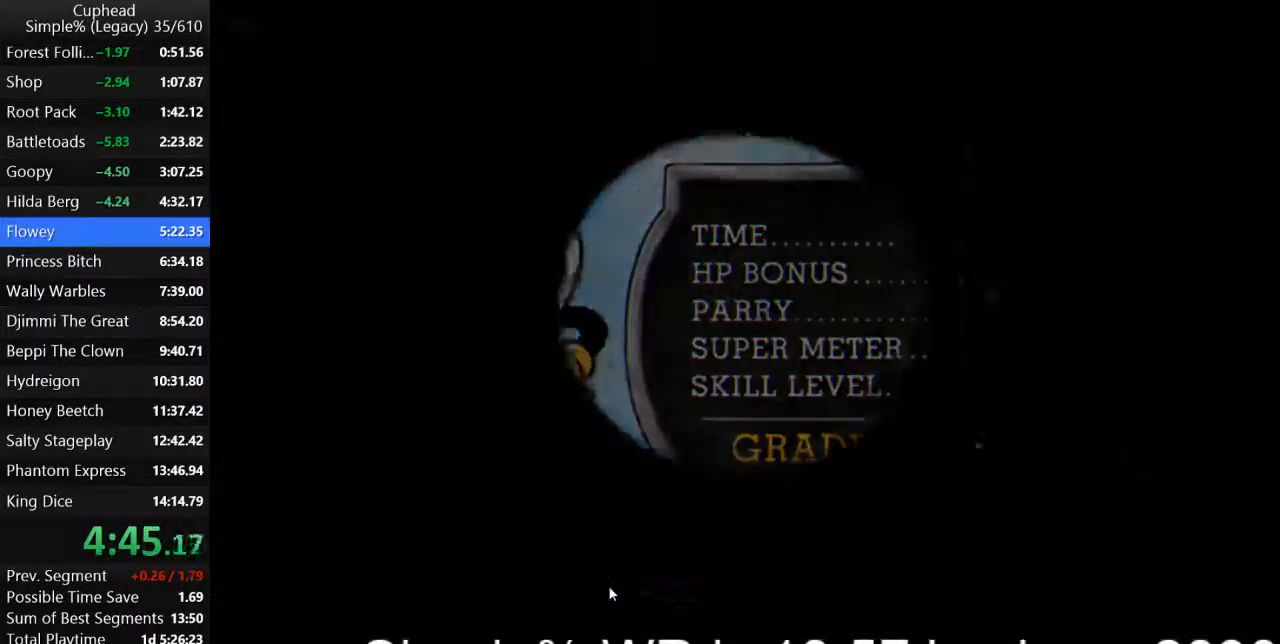
{"keys": [], "events": [[67, "z", "down"], [167, "z", "up"]]}